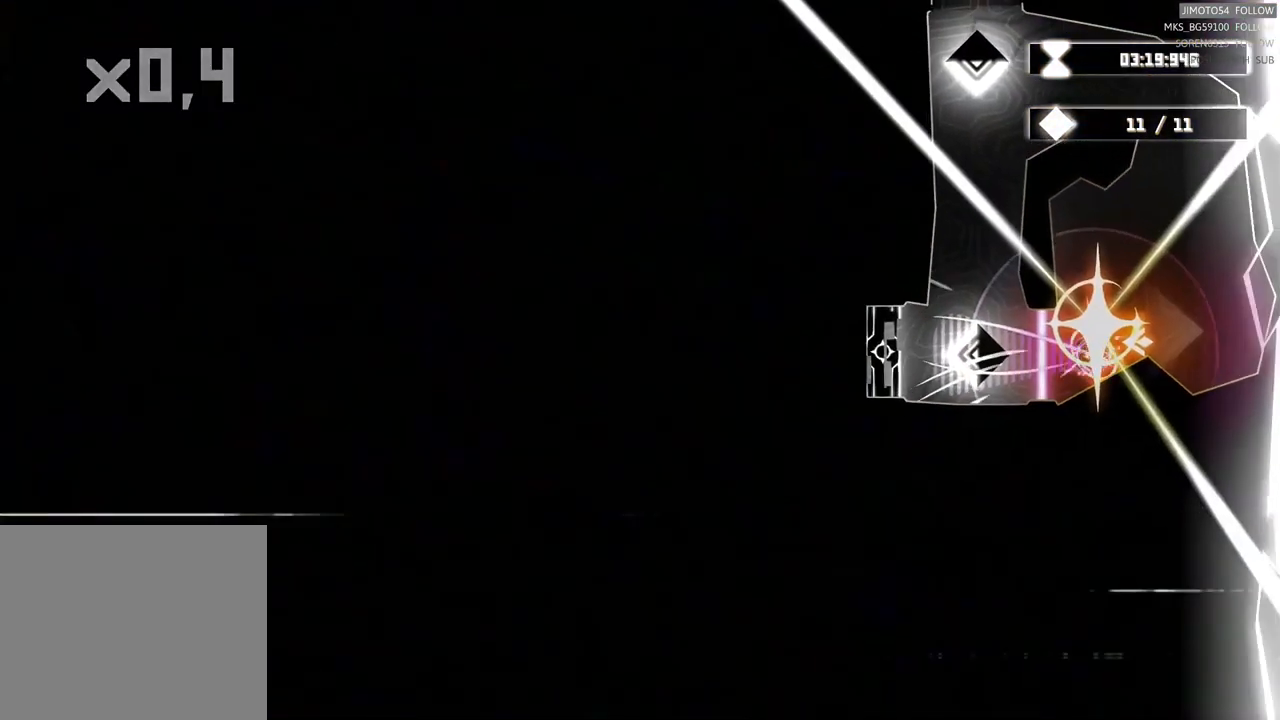
Gameplay with a controller (Xbox layout); each line is a JSON object with the inputs held at the frame after it (dt_ms = milliseconds from this image to that frame). "events" lists button and stick changes between this image and that frame as [ms after this image, input, new state], when the widget could be followed in between. Not read: L3 R3 right_stick.
{"dt_ms": 500, "buttons": [], "left_stick": "center", "events": [[500, "R2", "up"]]}
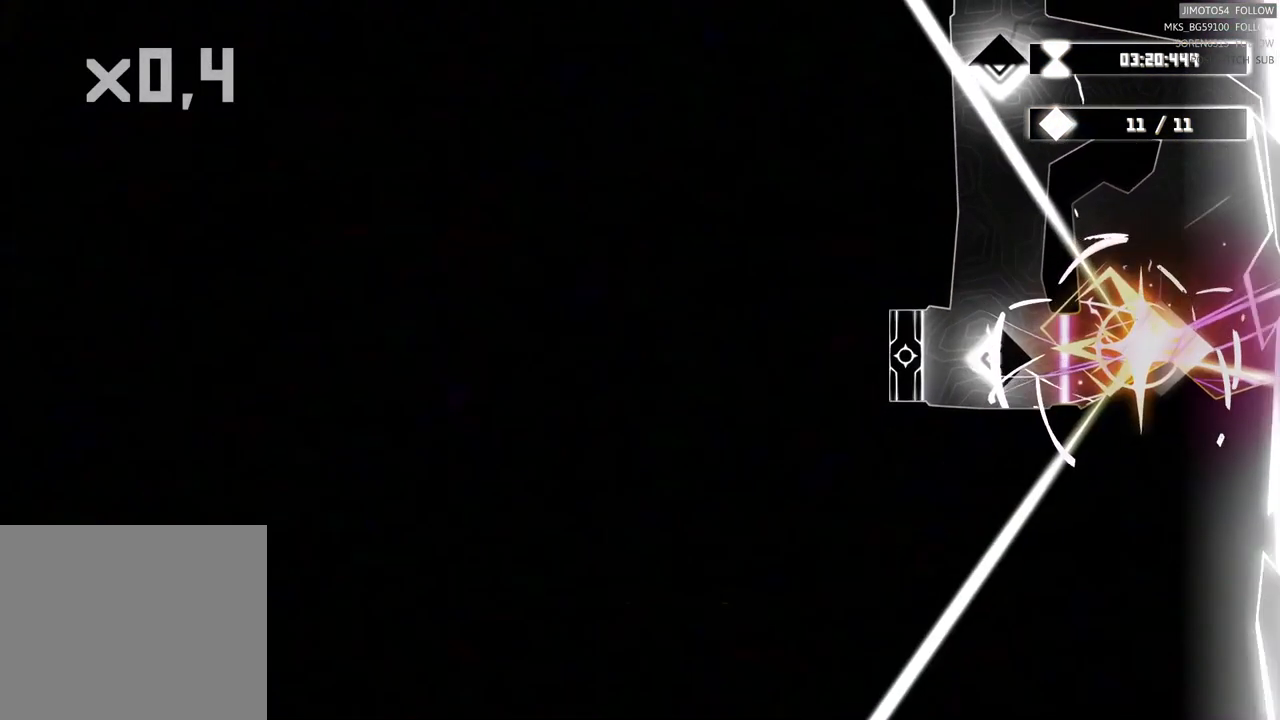
{"dt_ms": 500, "buttons": ["L2"], "left_stick": "center", "events": [[150, "L2", "down"]]}
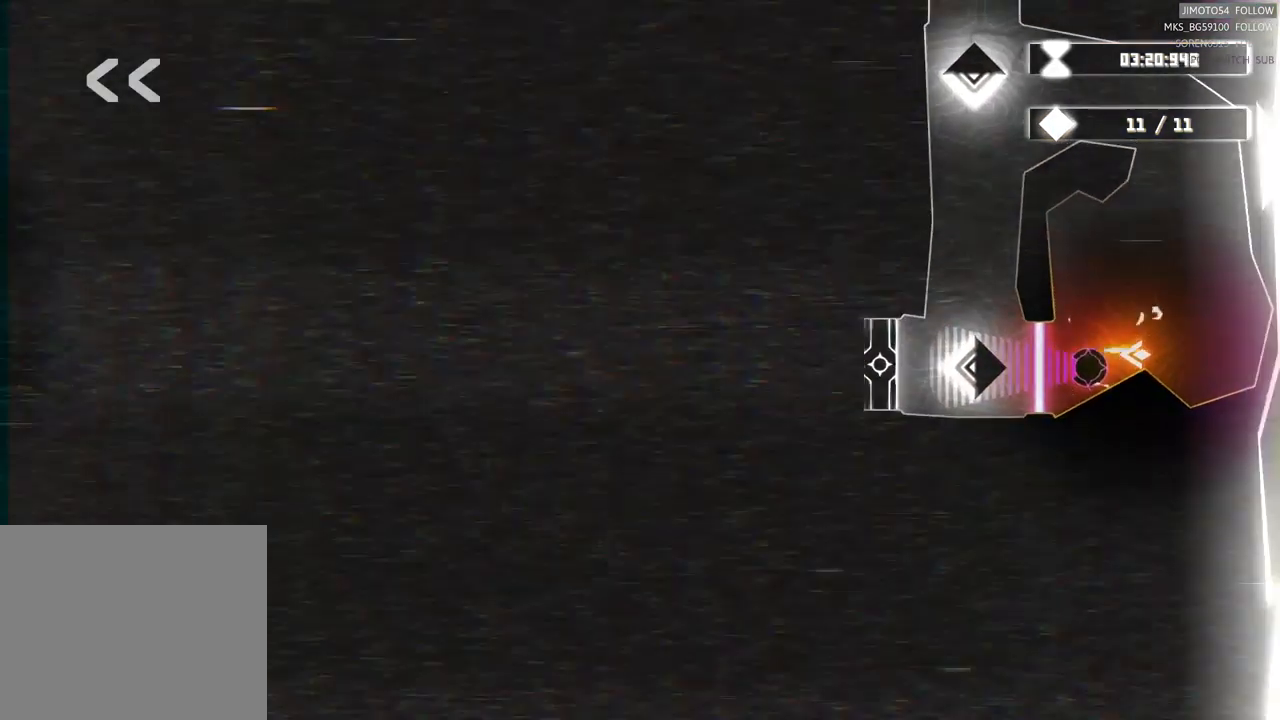
{"dt_ms": 500, "buttons": [], "left_stick": "center", "events": [[350, "L2", "up"]]}
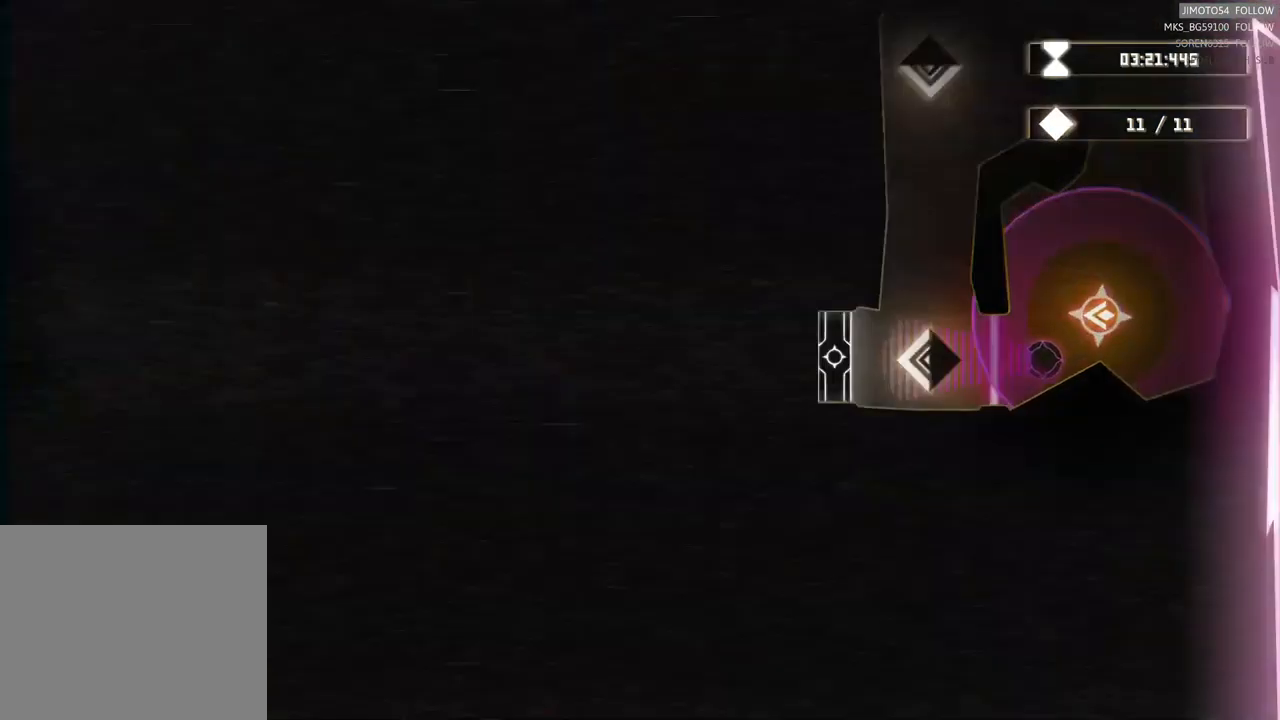
{"dt_ms": 500, "buttons": ["R2"], "left_stick": "down", "events": [[83, "left_stick", "right"], [150, "left_stick", "down-right"], [333, "R2", "down"], [333, "left_stick", "center"], [450, "left_stick", "down"]]}
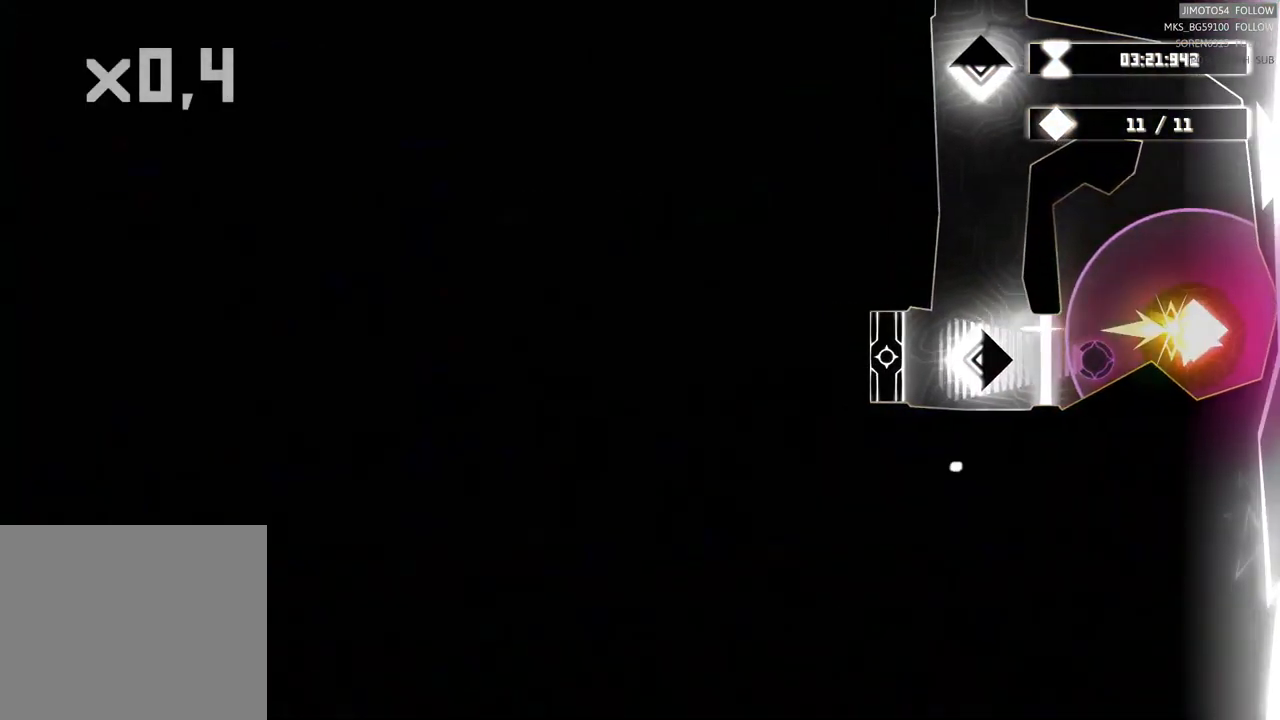
{"dt_ms": 500, "buttons": ["R2"], "left_stick": "center", "events": [[217, "left_stick", "center"]]}
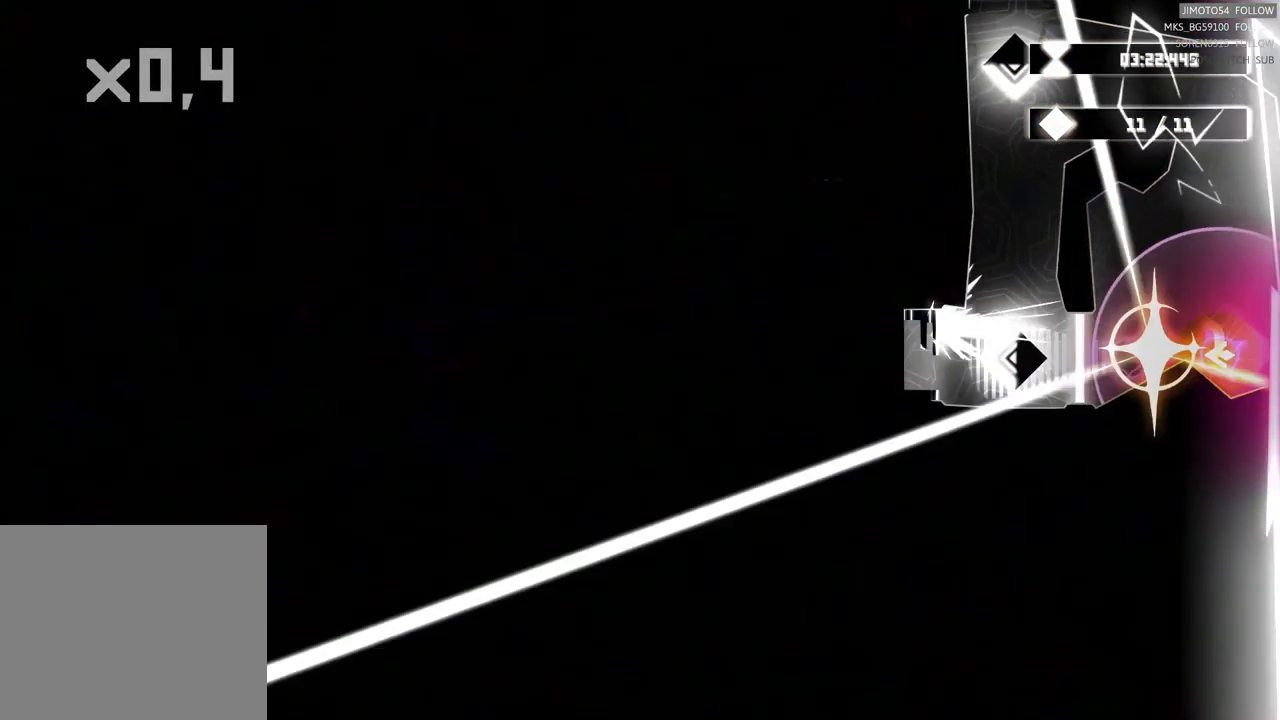
{"dt_ms": 500, "buttons": ["R2"], "left_stick": "up-left", "events": [[433, "left_stick", "up-left"]]}
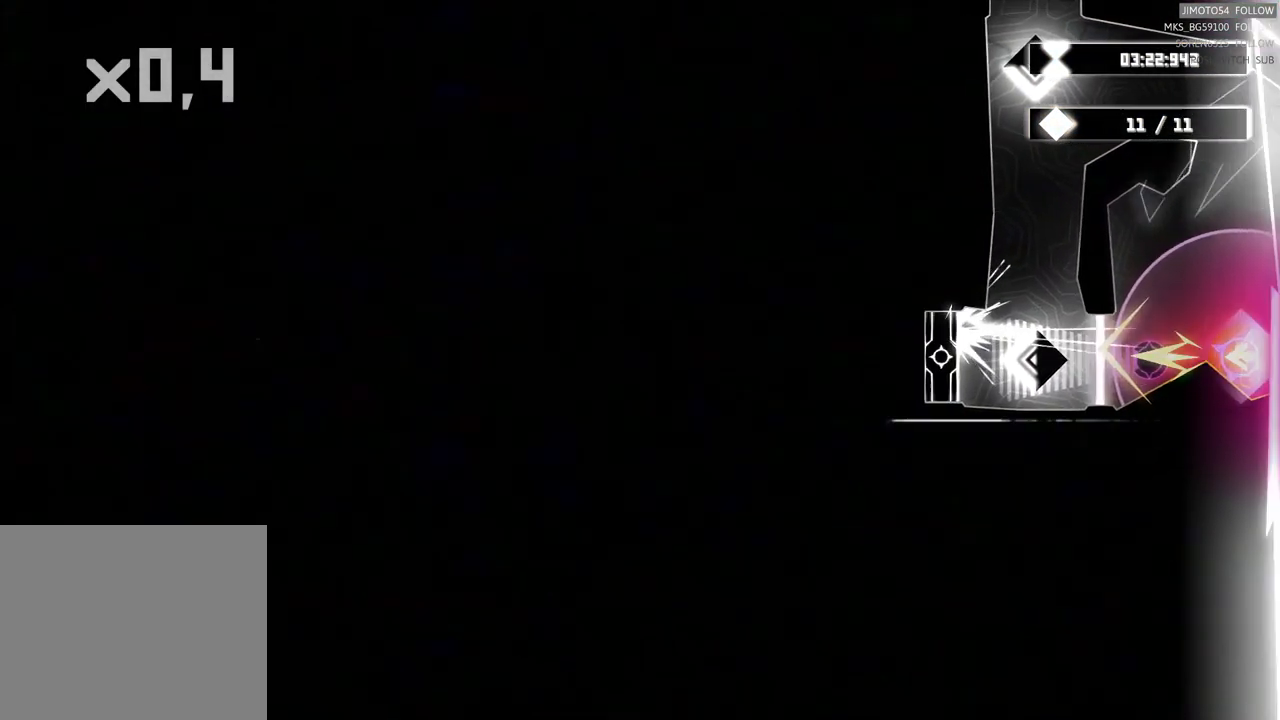
{"dt_ms": 500, "buttons": ["R2"], "left_stick": "center", "events": [[183, "left_stick", "center"]]}
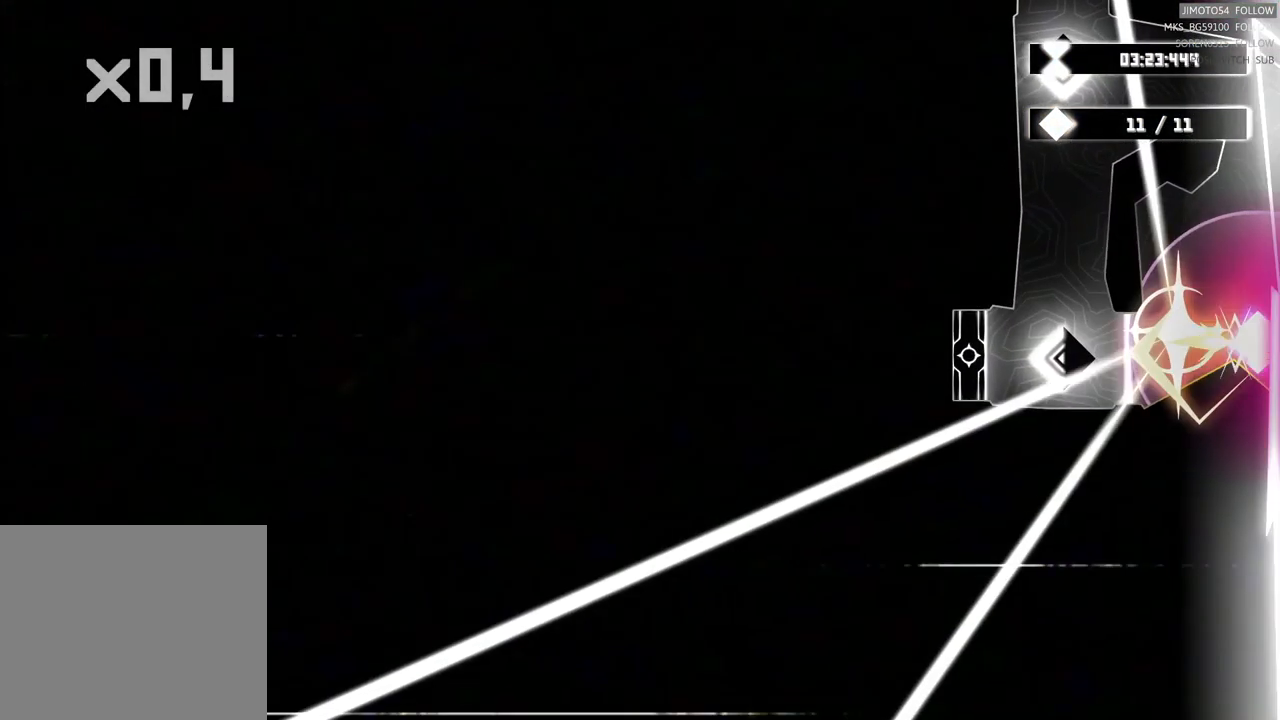
{"dt_ms": 500, "buttons": ["L2"], "left_stick": "up", "events": [[167, "R2", "up"], [184, "L2", "down"], [417, "left_stick", "up"]]}
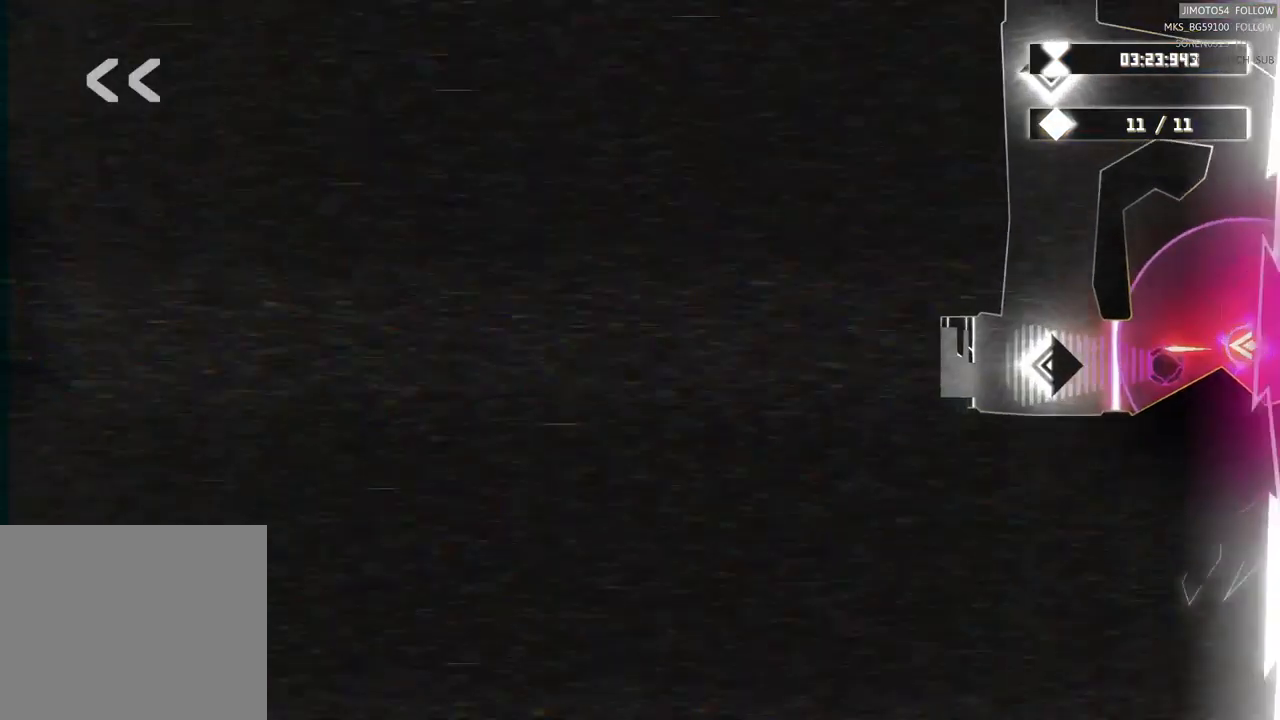
{"dt_ms": 500, "buttons": ["L2"], "left_stick": "center", "events": [[117, "left_stick", "center"]]}
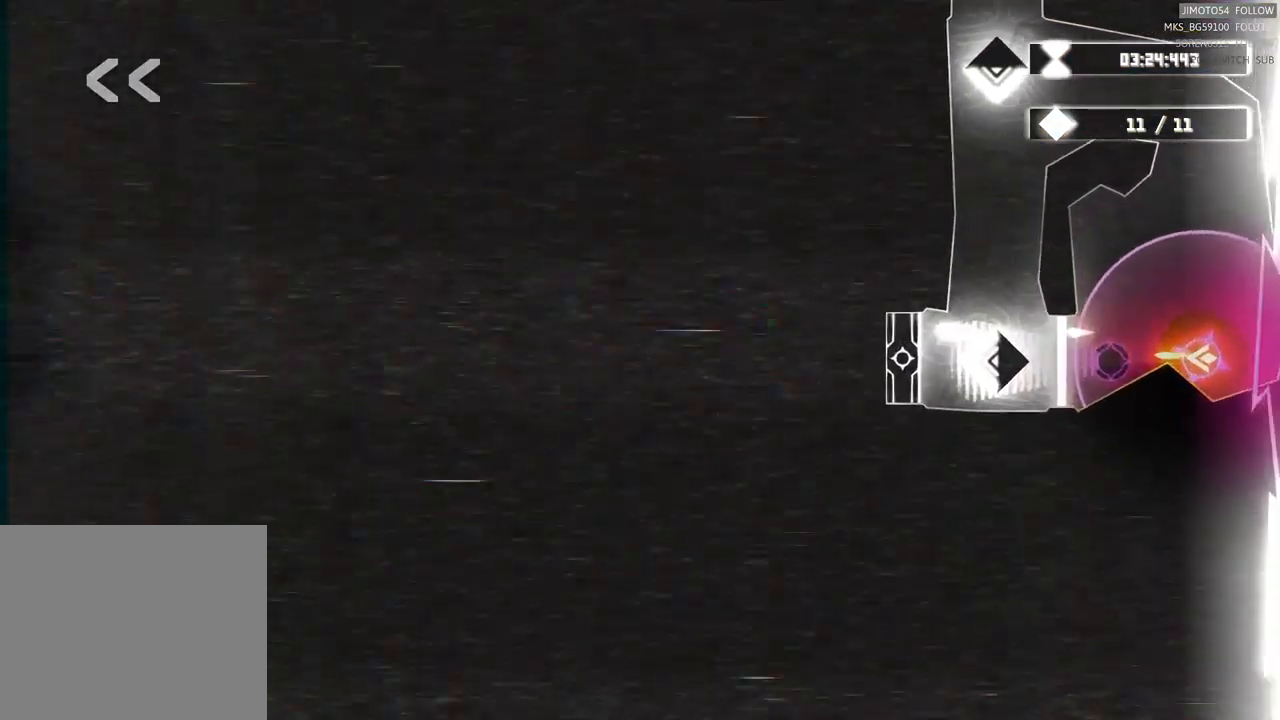
{"dt_ms": 500, "buttons": ["L2"], "left_stick": "center", "events": []}
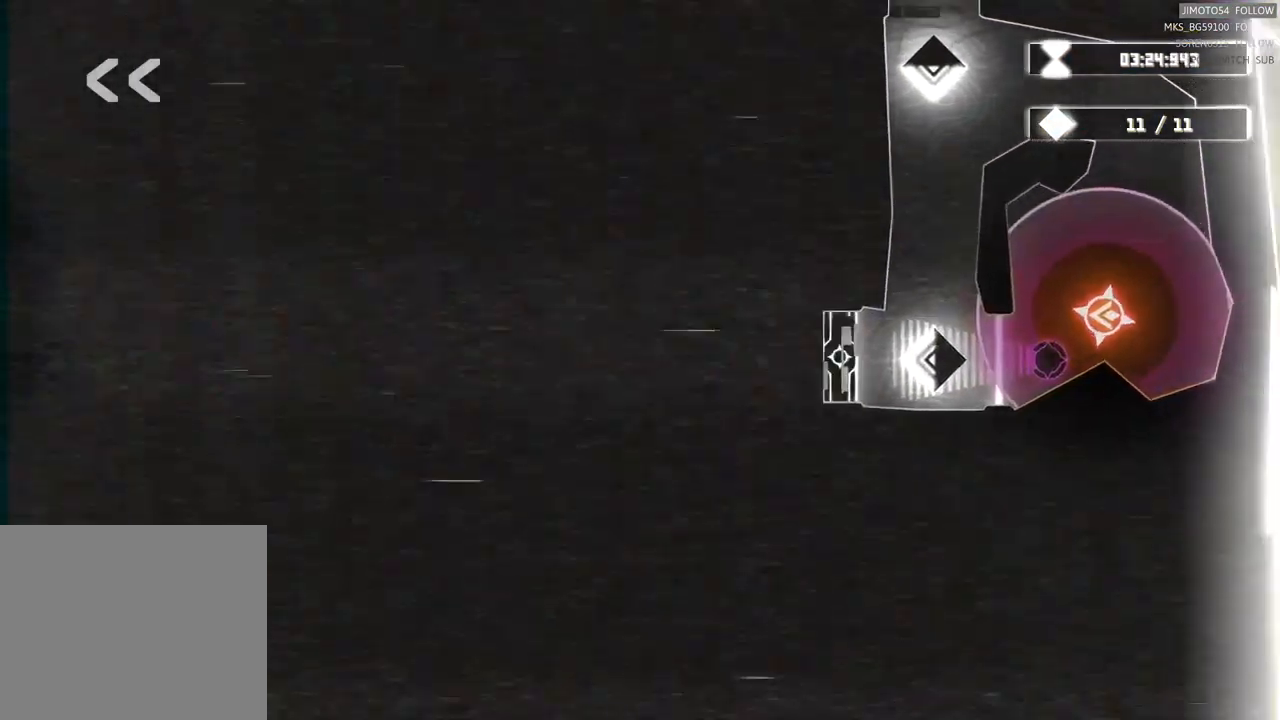
{"dt_ms": 500, "buttons": [], "left_stick": "center", "events": [[17, "L2", "up"], [250, "left_stick", "right"], [350, "left_stick", "center"]]}
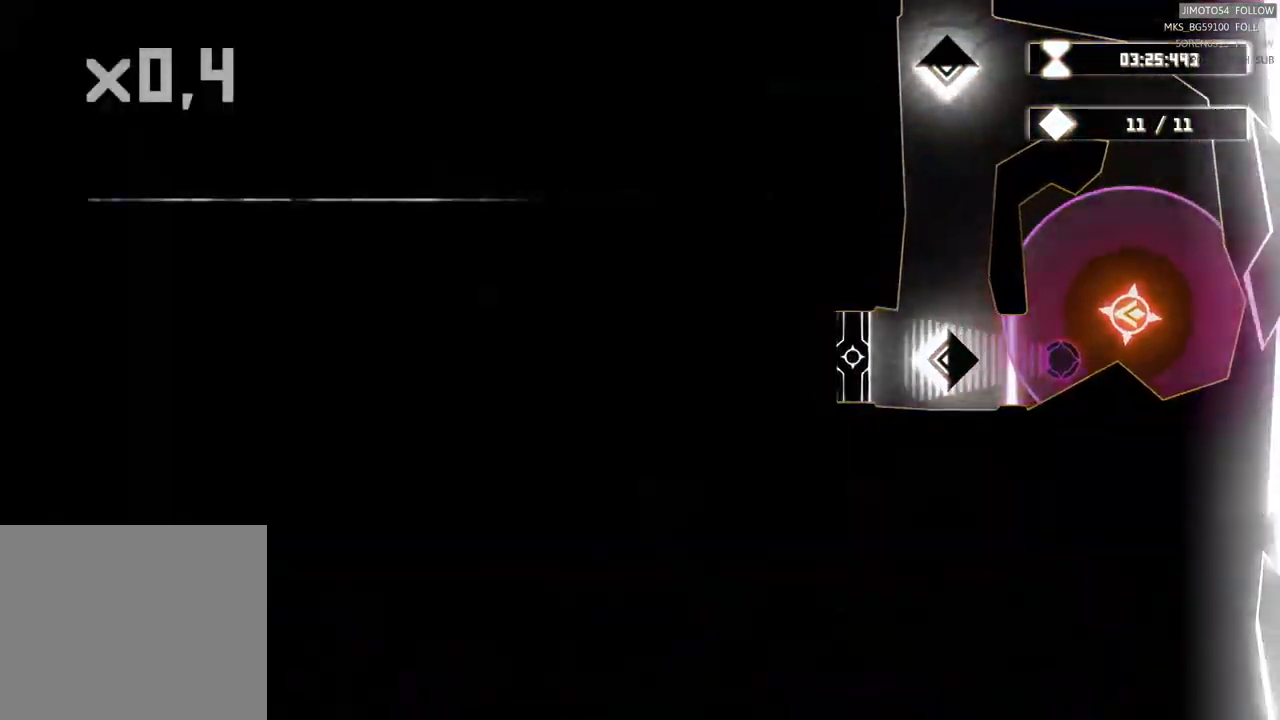
{"dt_ms": 500, "buttons": ["R2"], "left_stick": "center", "events": [[150, "left_stick", "down-left"], [317, "R2", "down"], [434, "left_stick", "center"]]}
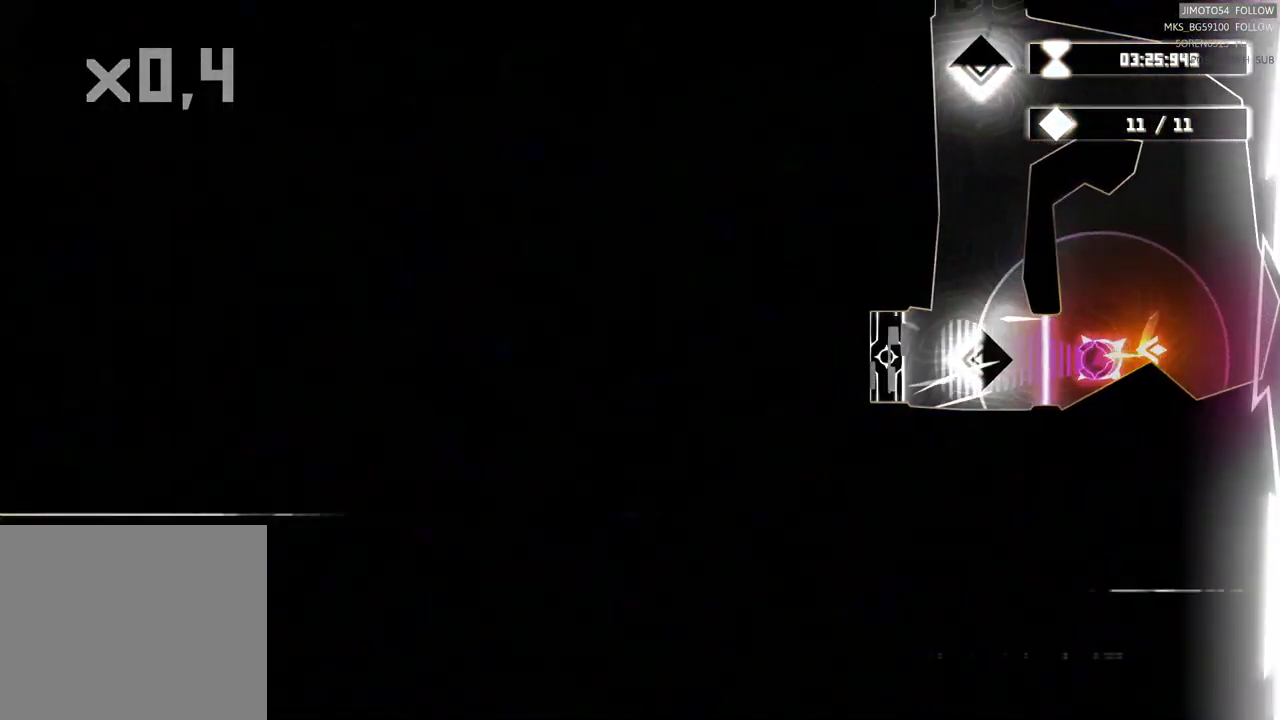
{"dt_ms": 1000, "buttons": ["L2"], "left_stick": "center"}
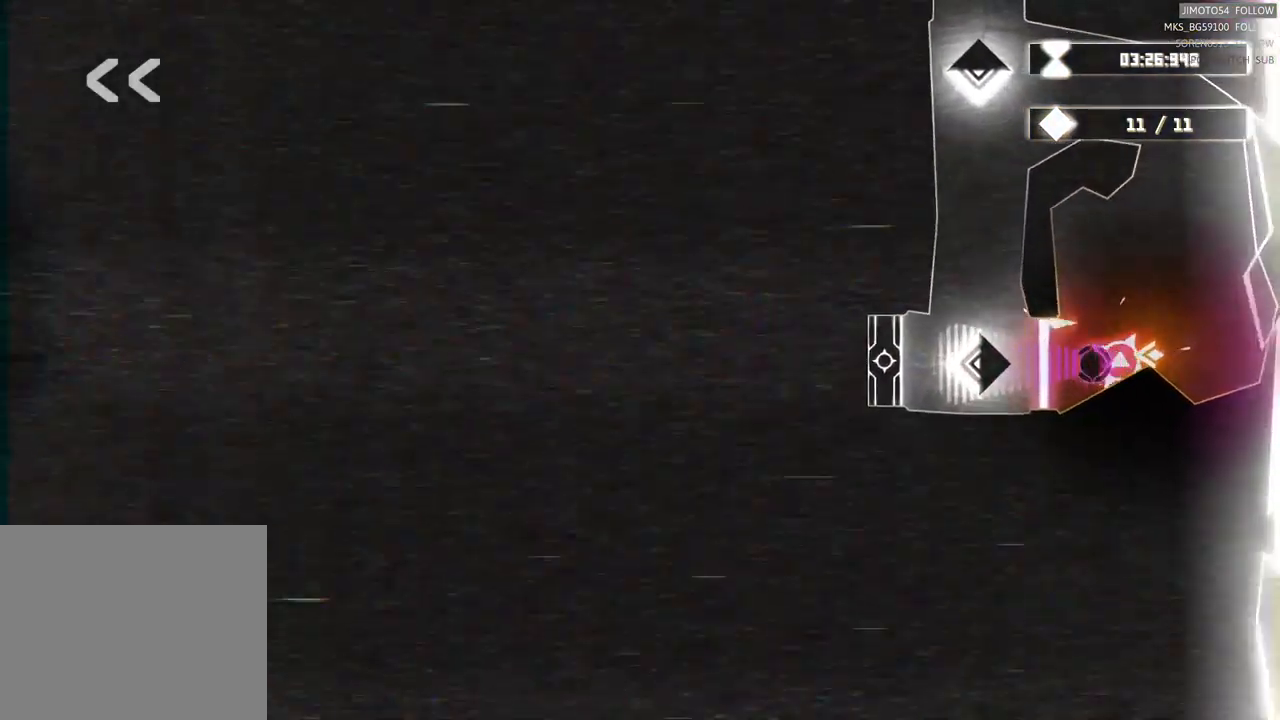
{"dt_ms": 500, "buttons": ["L2"], "left_stick": "center", "events": []}
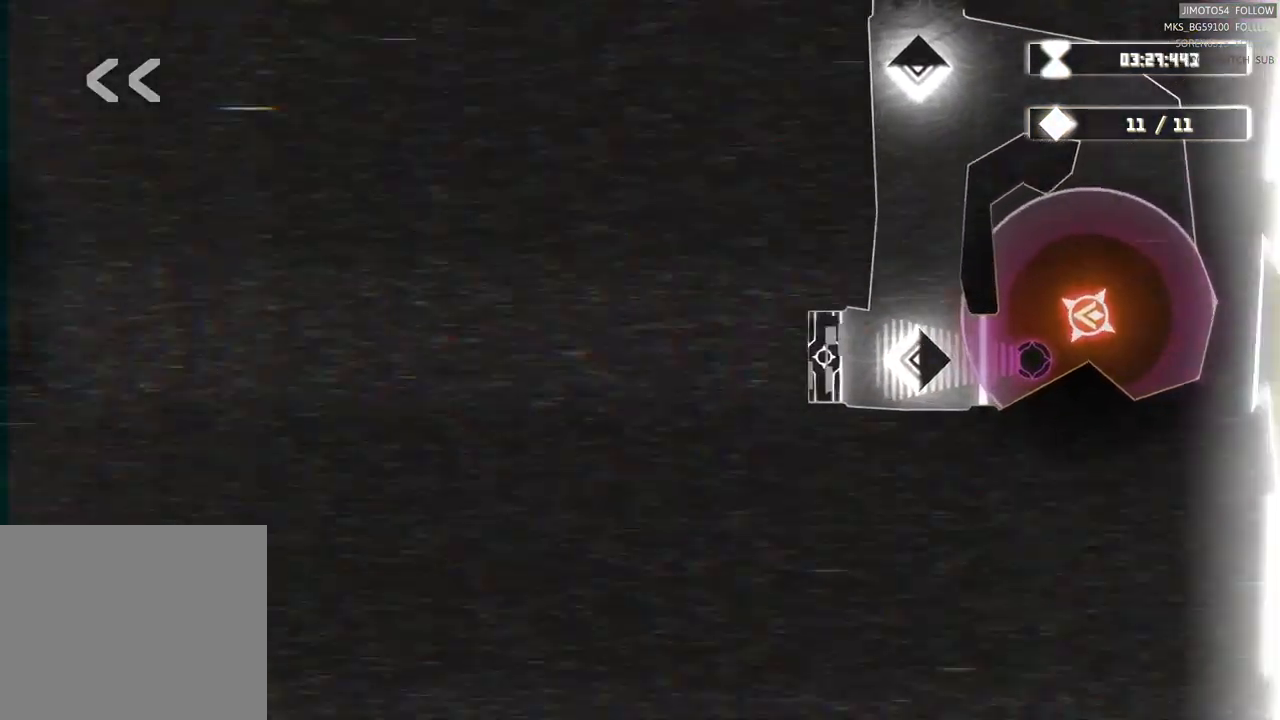
{"dt_ms": 500, "buttons": [], "left_stick": "center", "events": [[434, "L2", "up"]]}
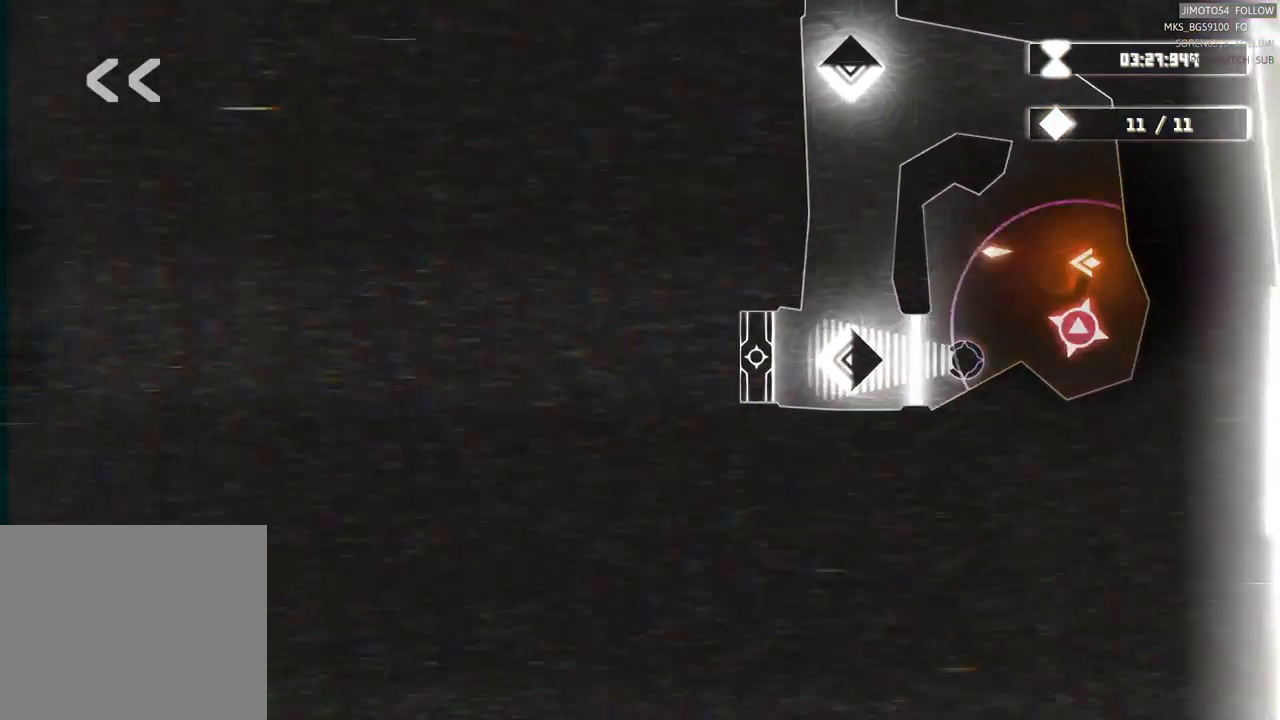
{"dt_ms": 500, "buttons": [], "left_stick": "down", "events": [[450, "left_stick", "down"]]}
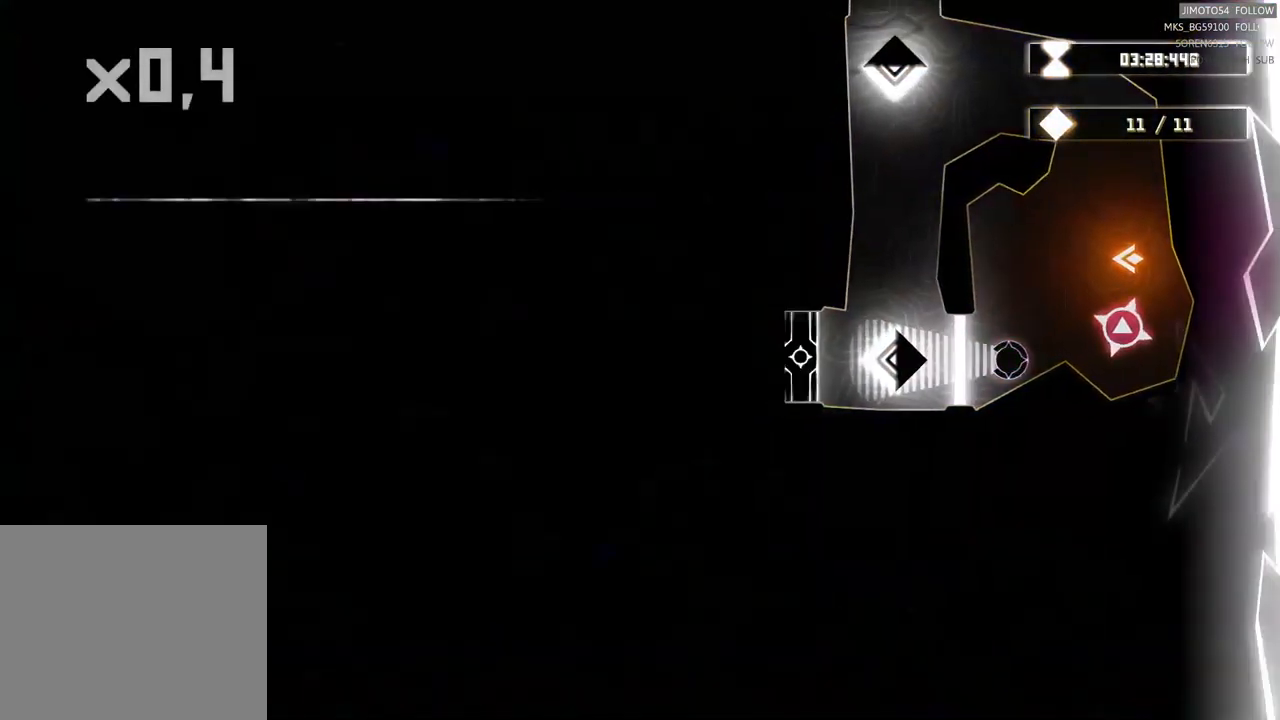
{"dt_ms": 484, "buttons": [], "left_stick": "down-left", "events": [[267, "left_stick", "left"], [351, "left_stick", "down-left"]]}
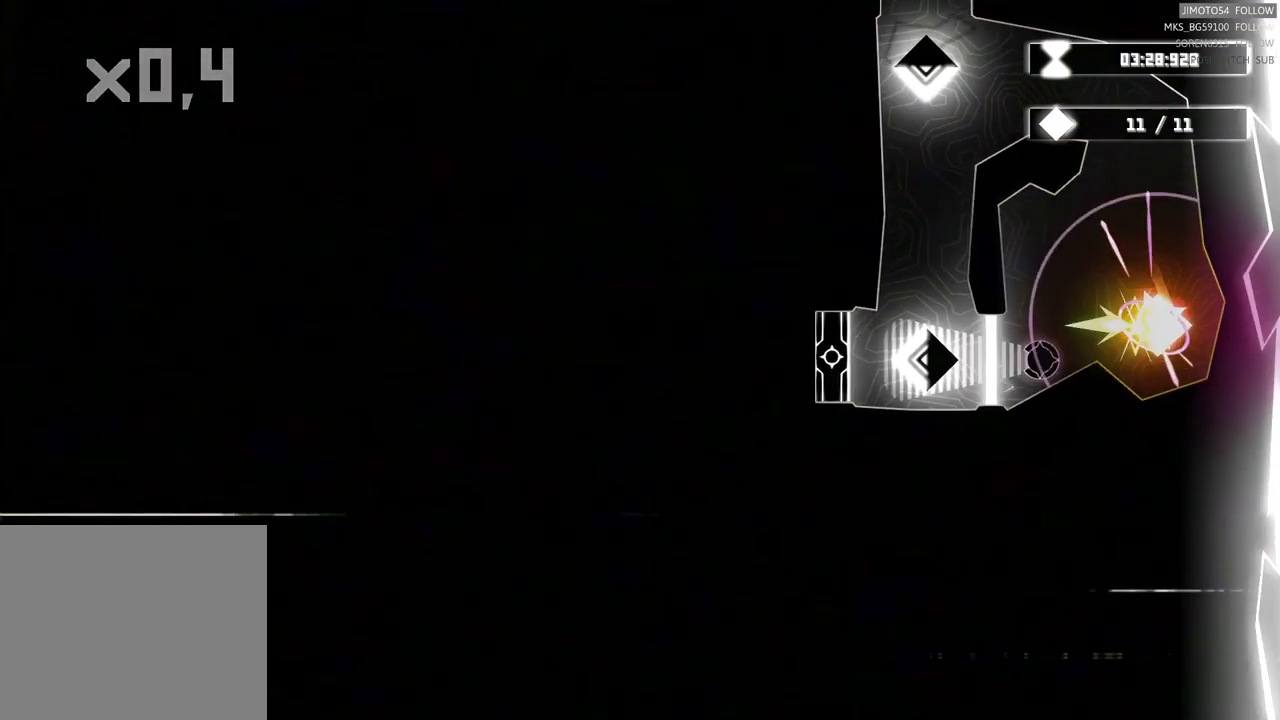
{"dt_ms": 500, "buttons": ["R2"], "left_stick": "down-left", "events": [[50, "R2", "down"], [83, "left_stick", "center"], [267, "left_stick", "left"], [350, "left_stick", "down-left"]]}
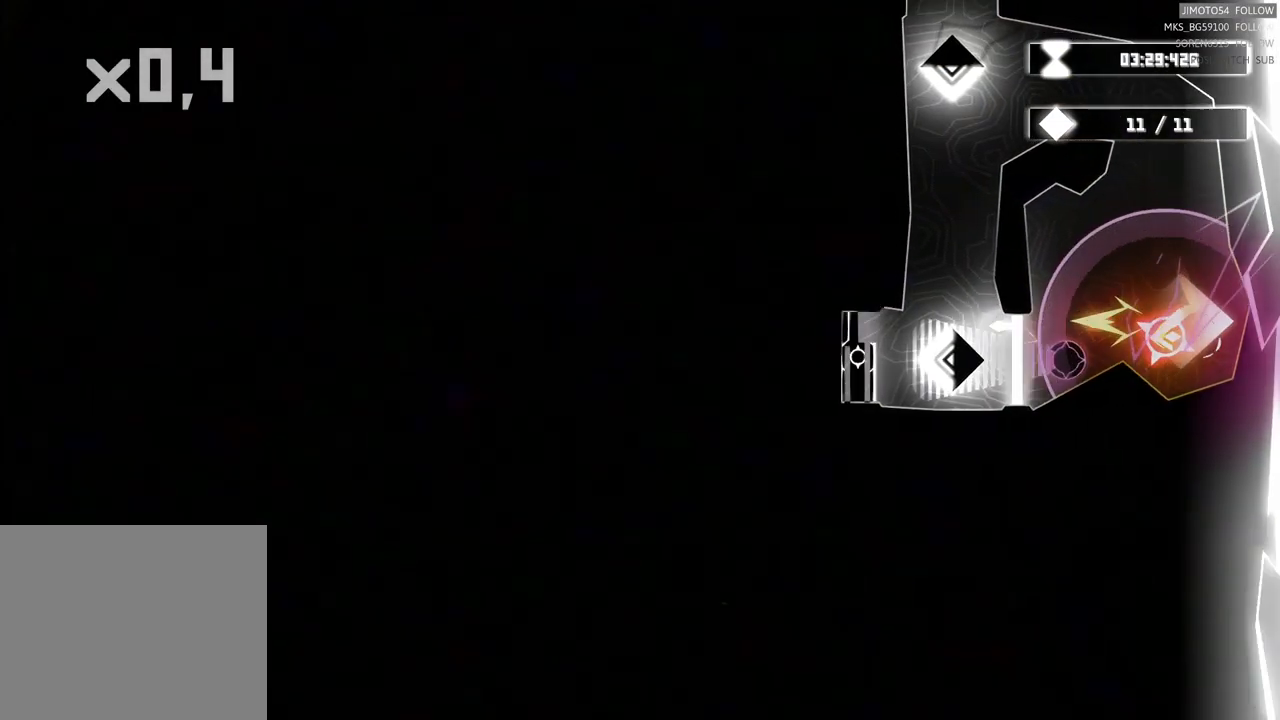
{"dt_ms": 500, "buttons": ["R2"], "left_stick": "center", "events": [[17, "left_stick", "center"], [167, "left_stick", "down-left"], [217, "left_stick", "down"], [333, "left_stick", "center"]]}
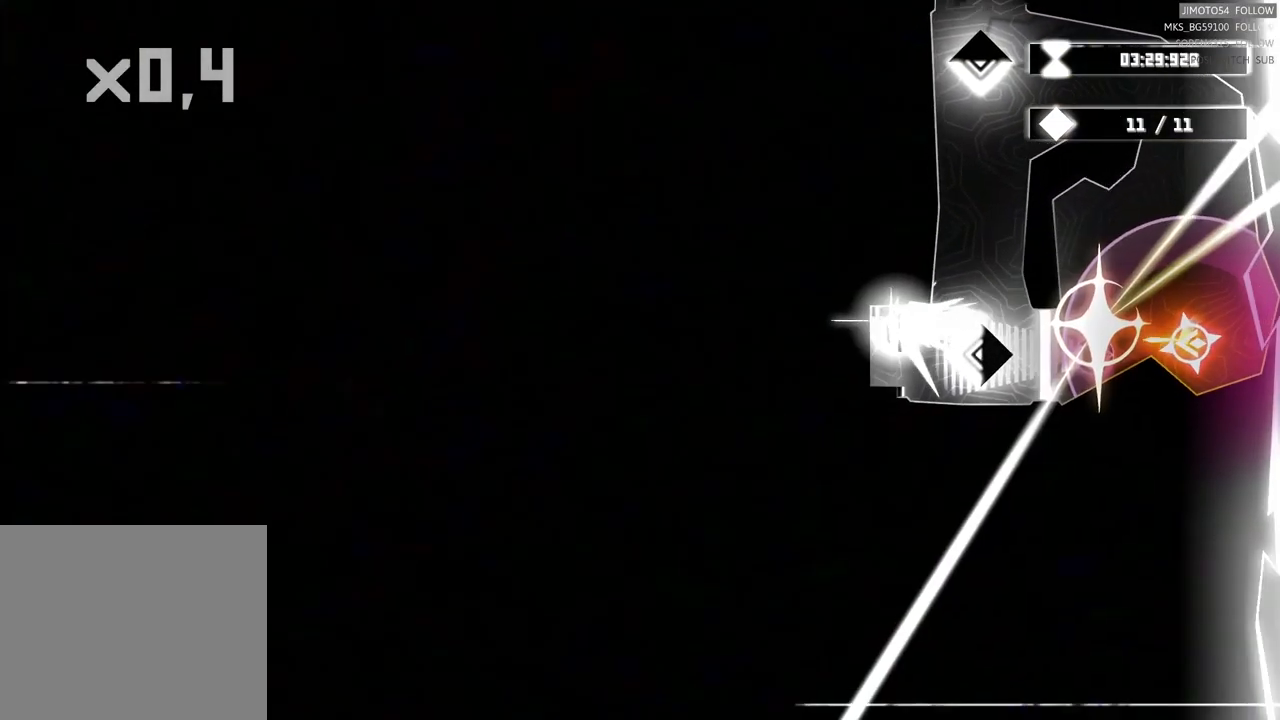
{"dt_ms": 500, "buttons": ["R2"], "left_stick": "up", "events": [[417, "left_stick", "up"]]}
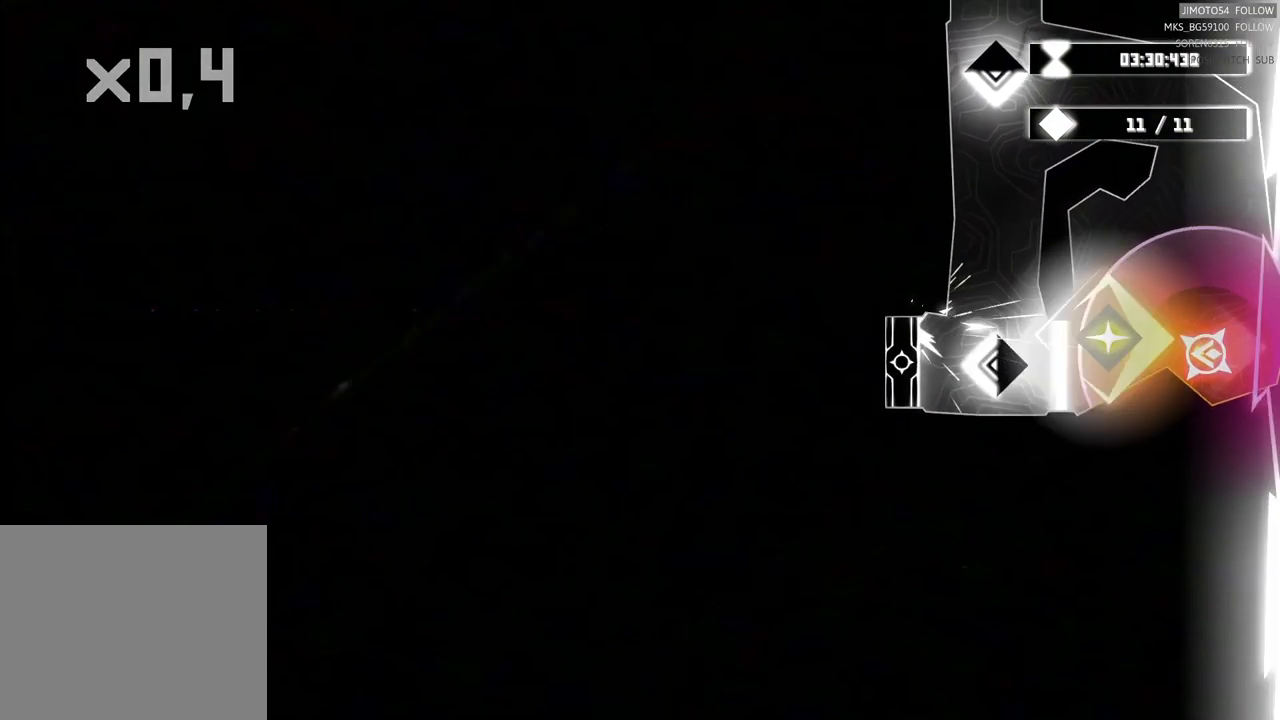
{"dt_ms": 500, "buttons": [], "left_stick": "up", "events": [[100, "R2", "up"]]}
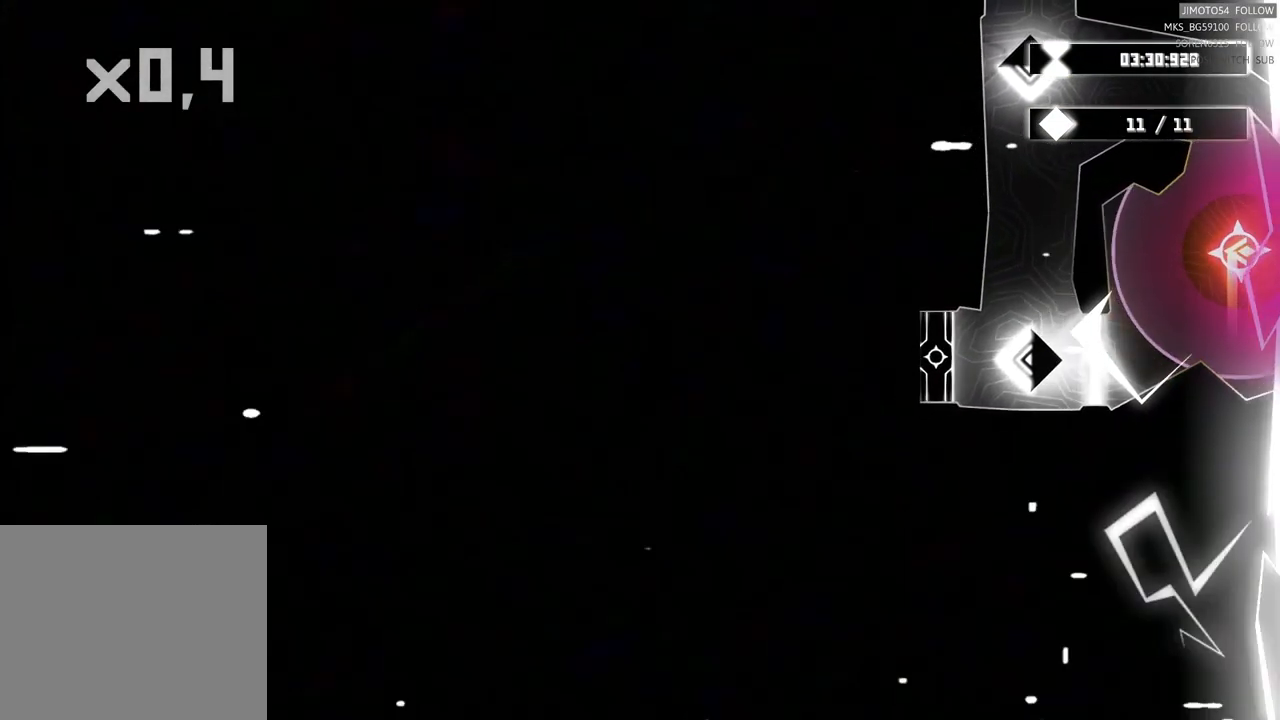
{"dt_ms": 500, "buttons": [], "left_stick": "up-left", "events": [[317, "left_stick", "up-left"]]}
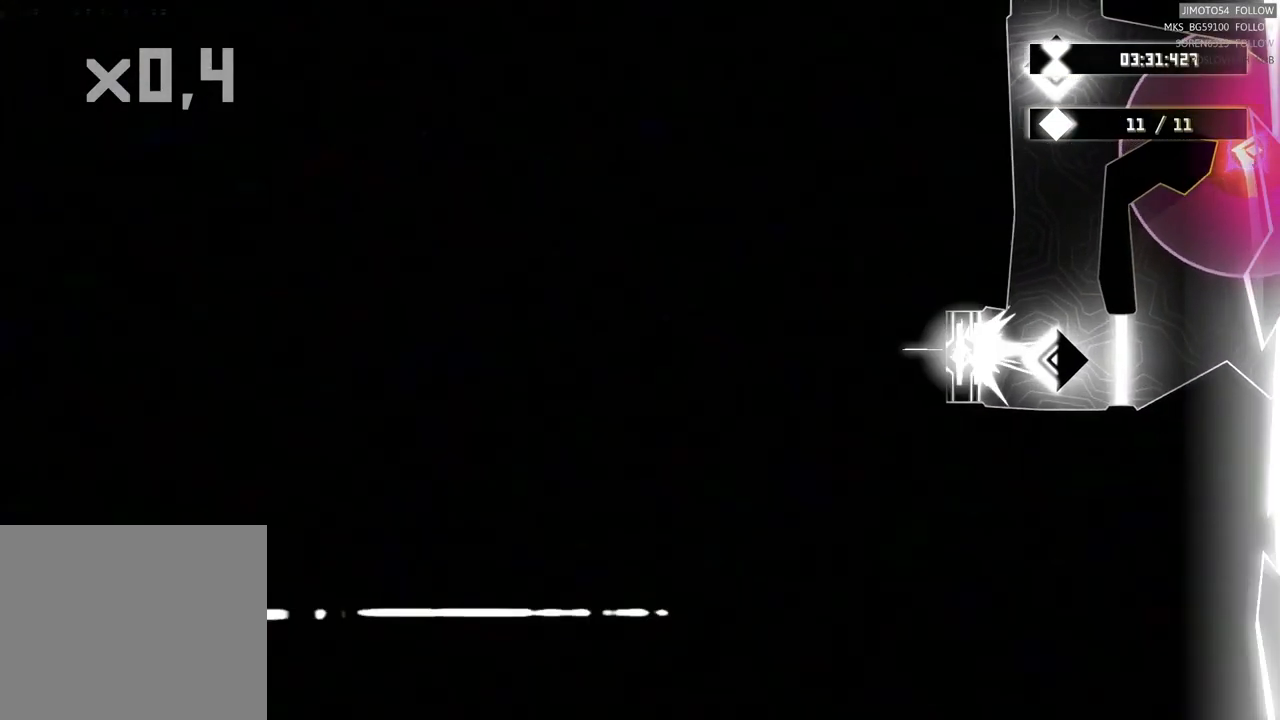
{"dt_ms": 500, "buttons": [], "left_stick": "left", "events": [[450, "left_stick", "left"]]}
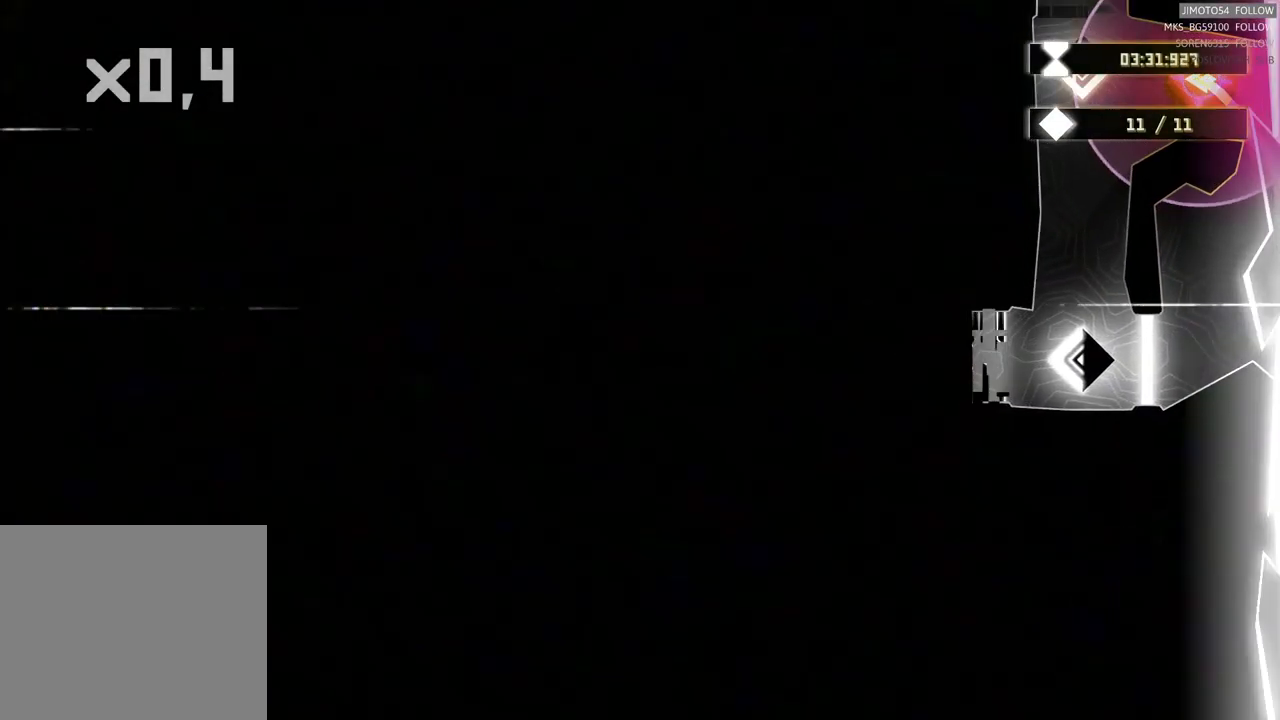
{"dt_ms": 500, "buttons": [], "left_stick": "down-left", "events": [[33, "left_stick", "down-left"]]}
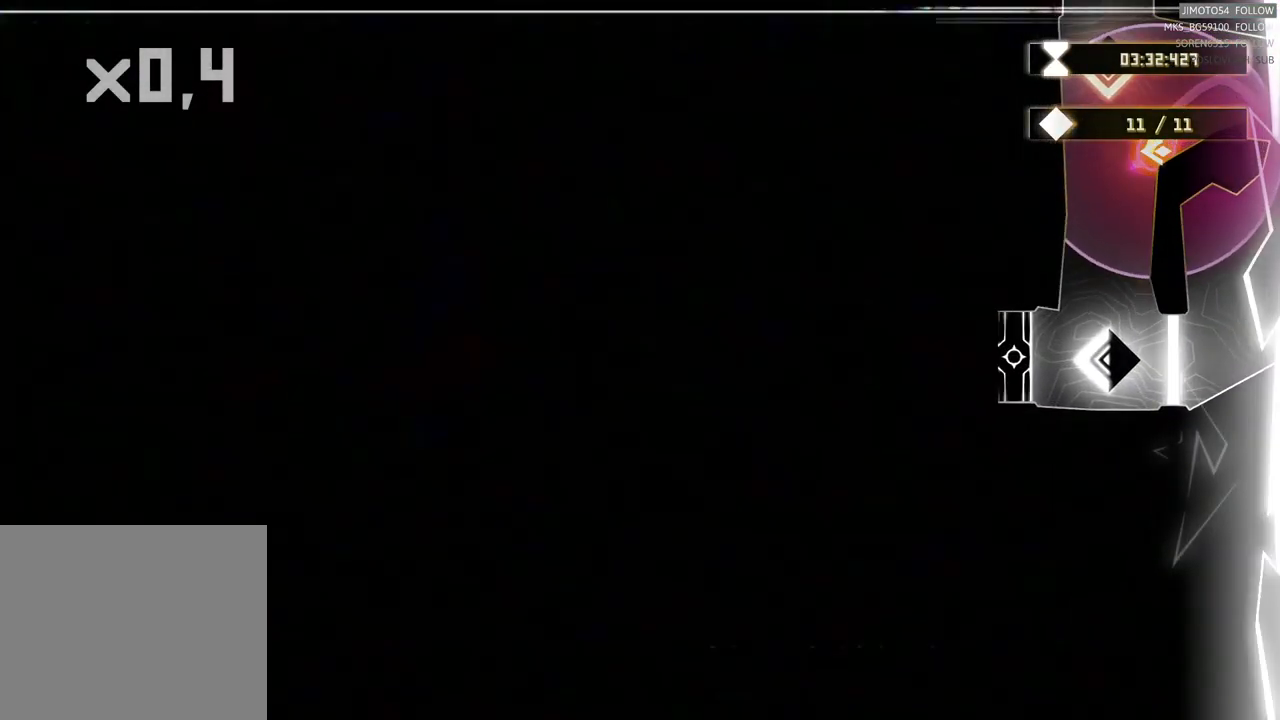
{"dt_ms": 500, "buttons": [], "left_stick": "down-left", "events": []}
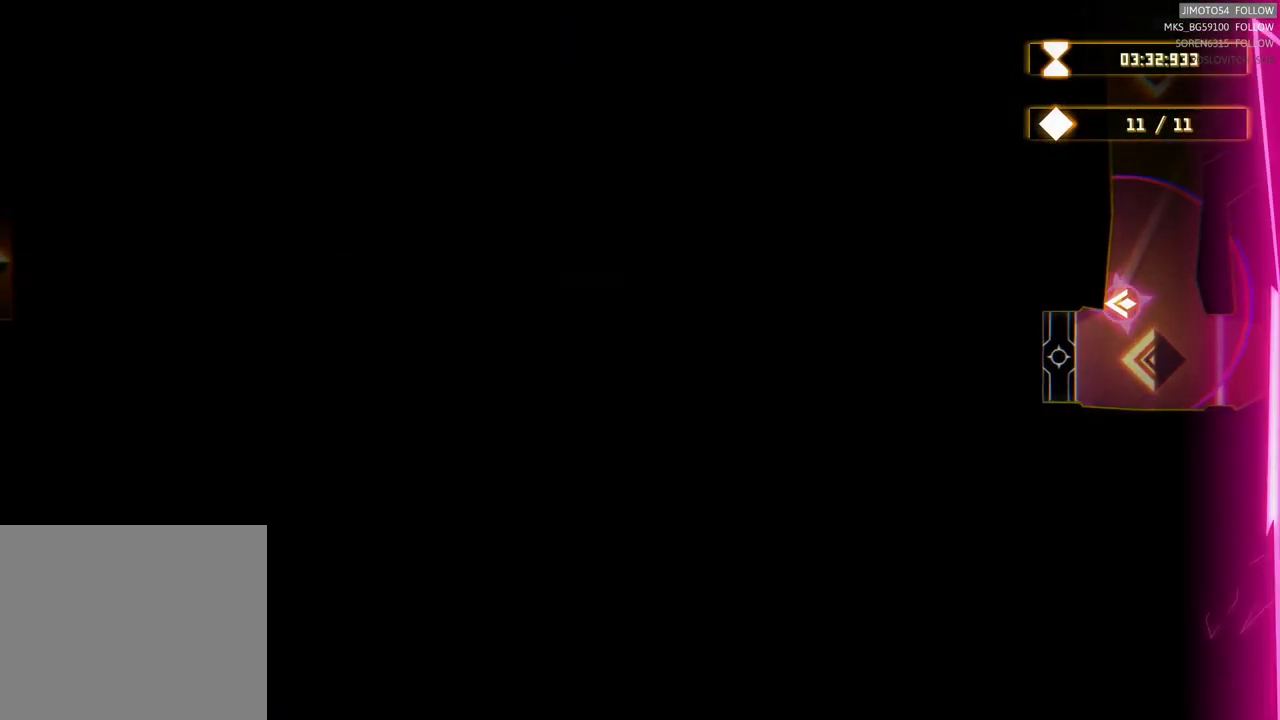
{"dt_ms": 500, "buttons": [], "left_stick": "center", "events": [[483, "left_stick", "center"]]}